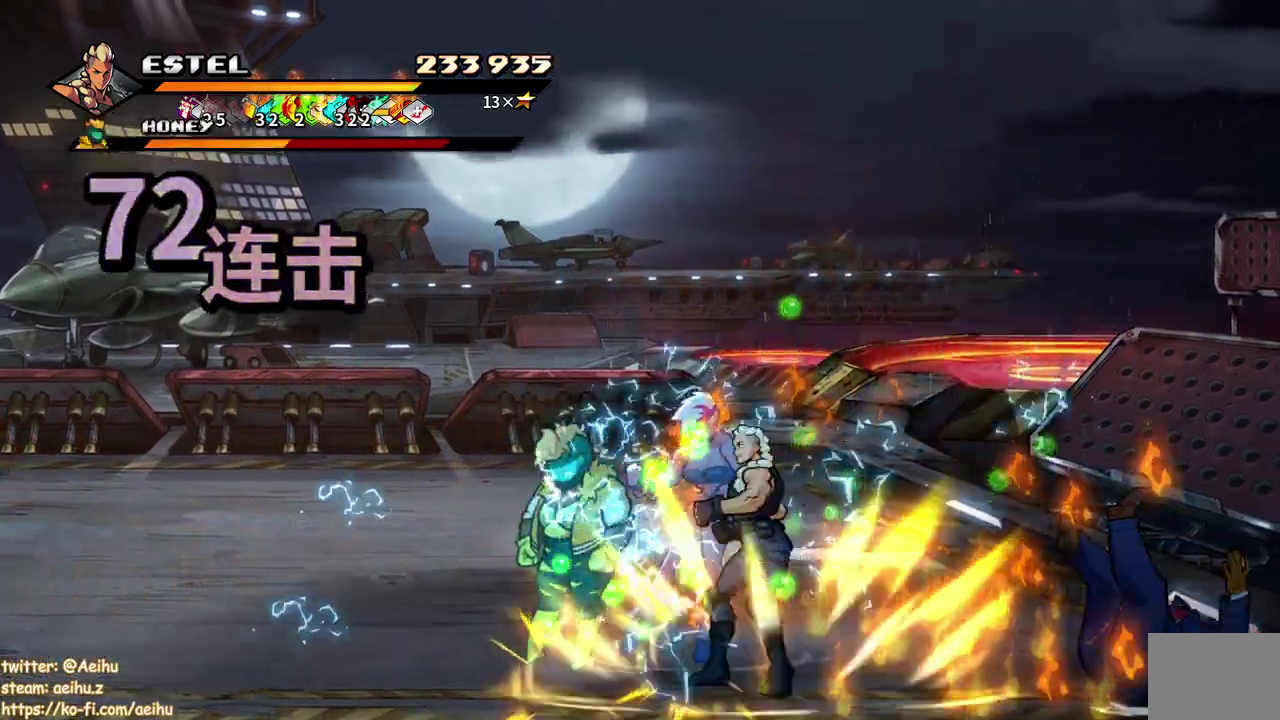
Gameplay with a controller (PlayStation layout); each line is a JSON object with the inputs held at the frame after it. "events" lists button and stick changes between this image and that frame as [ms after this image, input, new state], when the widget could be followed in between. Not read: L3 R2 R3 left_stick right_stick.
{"buttons": ["SQUARE", "DPAD_LEFT"], "events": [[17, "DPAD_LEFT", "up"], [50, "SQUARE", "down"], [83, "DPAD_LEFT", "down"], [150, "SQUARE", "up"], [200, "SQUARE", "down"]]}
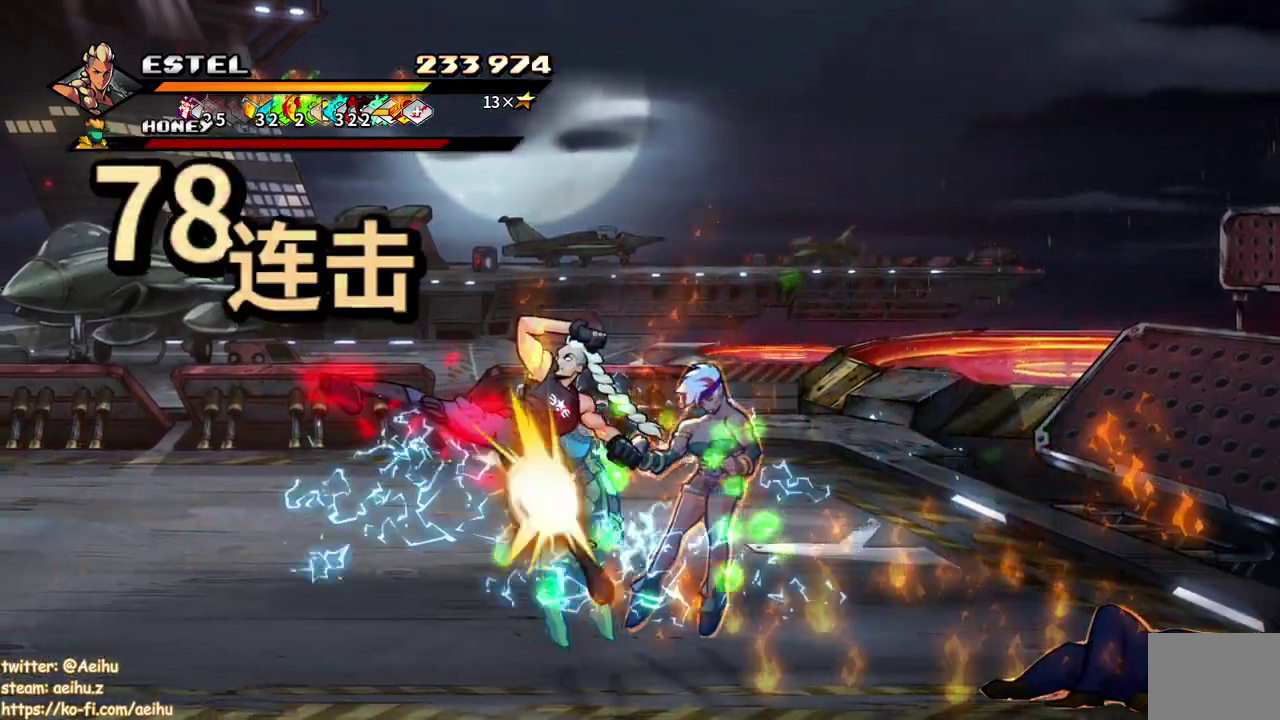
{"buttons": ["SQUARE", "DPAD_UP"], "events": [[200, "DPAD_LEFT", "up"], [467, "DPAD_UP", "down"]]}
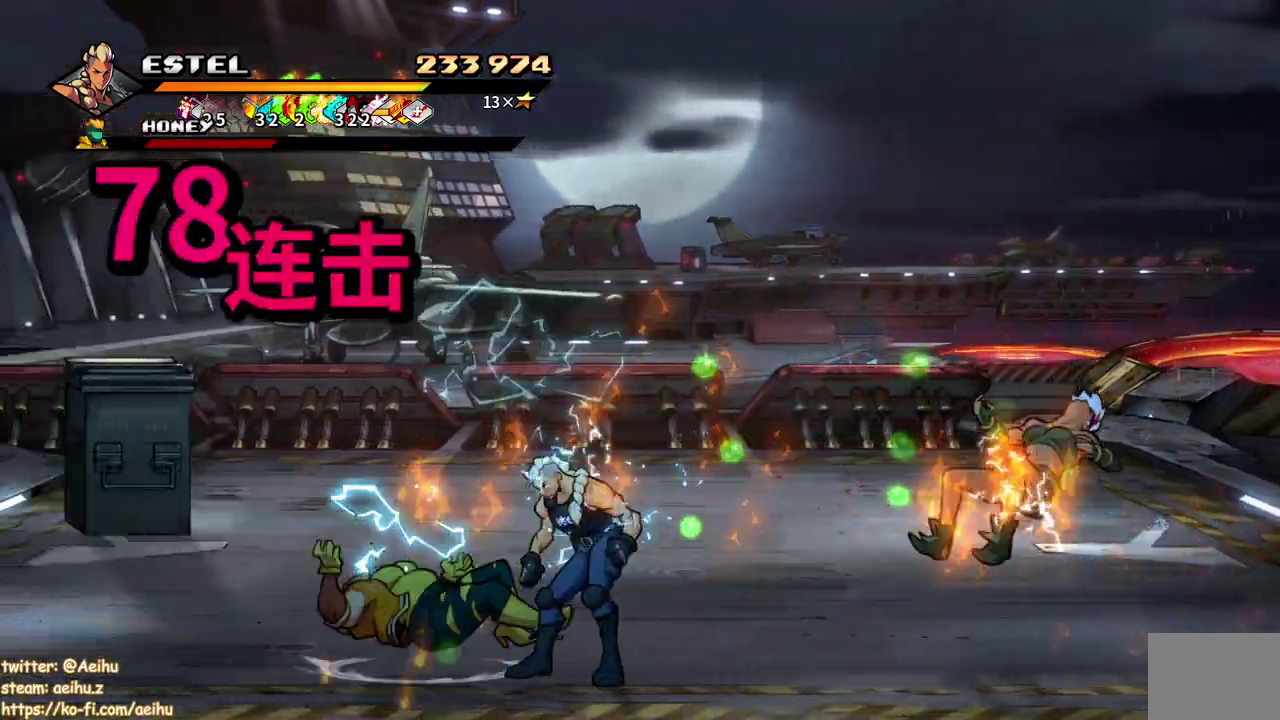
{"buttons": ["SQUARE", "DPAD_UP"], "events": [[200, "DPAD_LEFT", "down"], [350, "DPAD_LEFT", "up"]]}
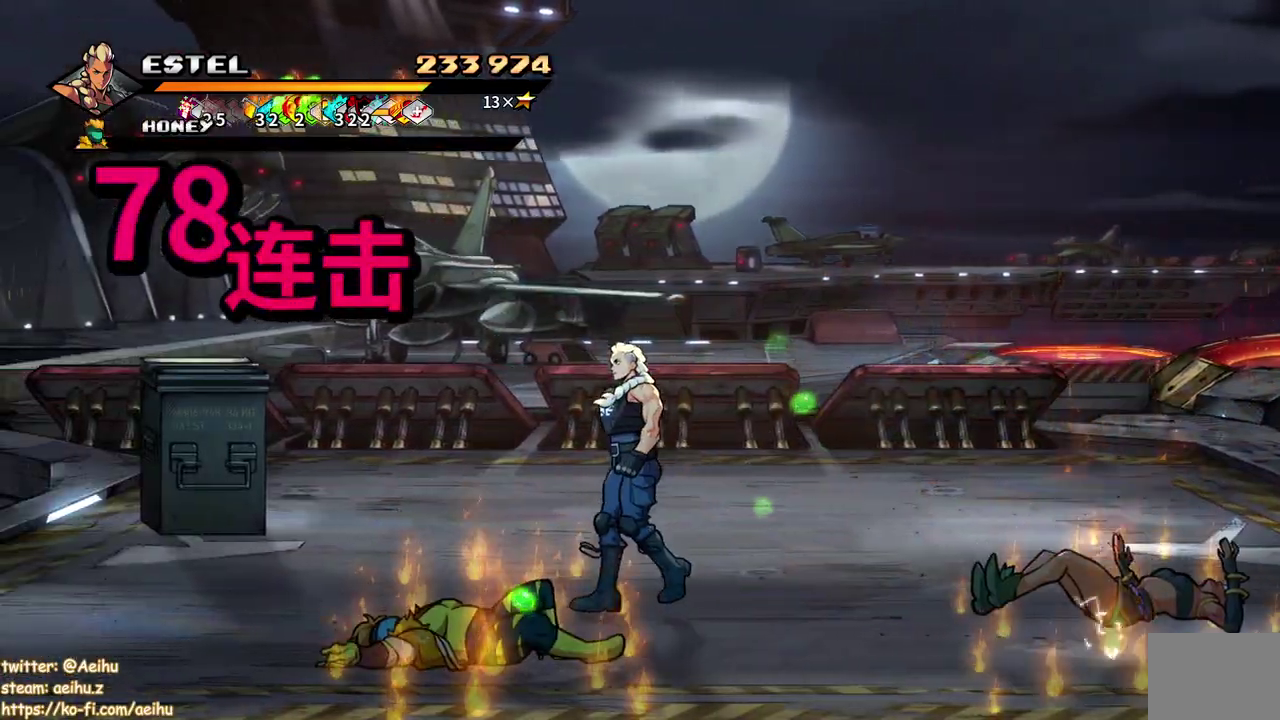
{"buttons": ["SQUARE", "DPAD_UP", "DPAD_LEFT"], "events": [[250, "DPAD_LEFT", "down"], [383, "SQUARE", "up"], [433, "SQUARE", "down"]]}
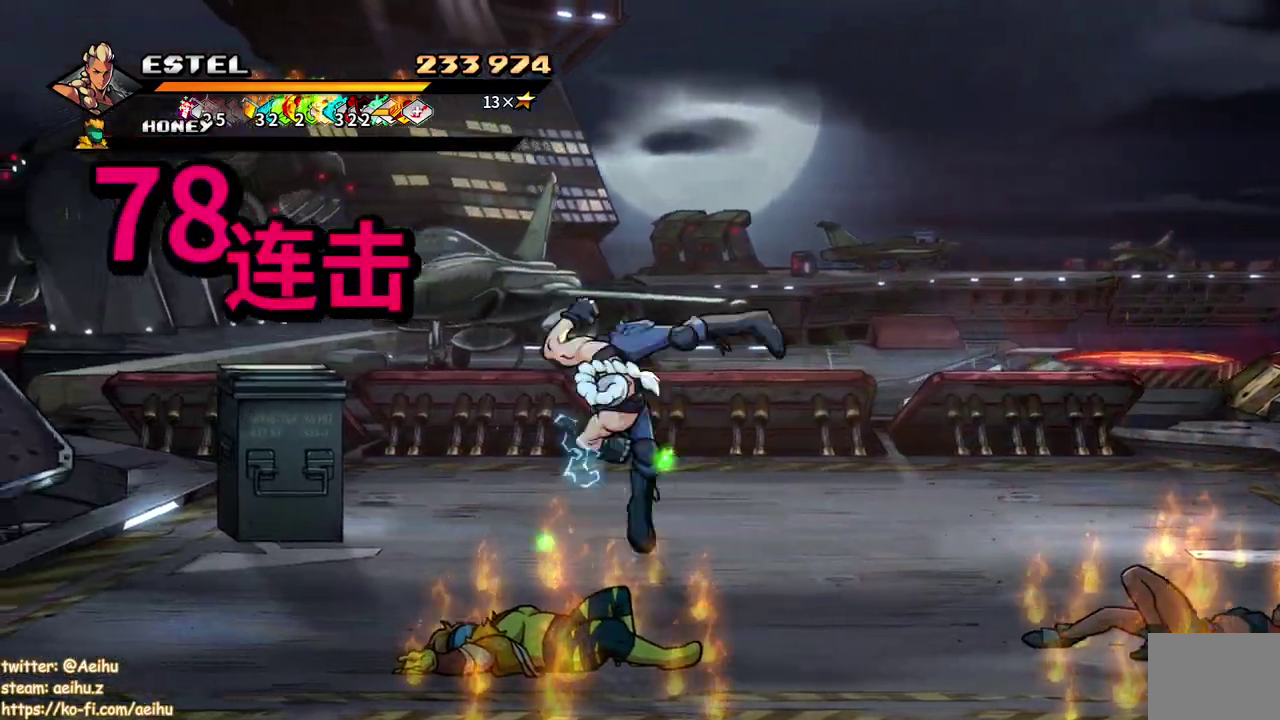
{"buttons": [], "events": [[83, "SQUARE", "up"], [100, "DPAD_UP", "up"], [133, "DPAD_LEFT", "up"], [150, "SQUARE", "down"], [217, "SQUARE", "up"]]}
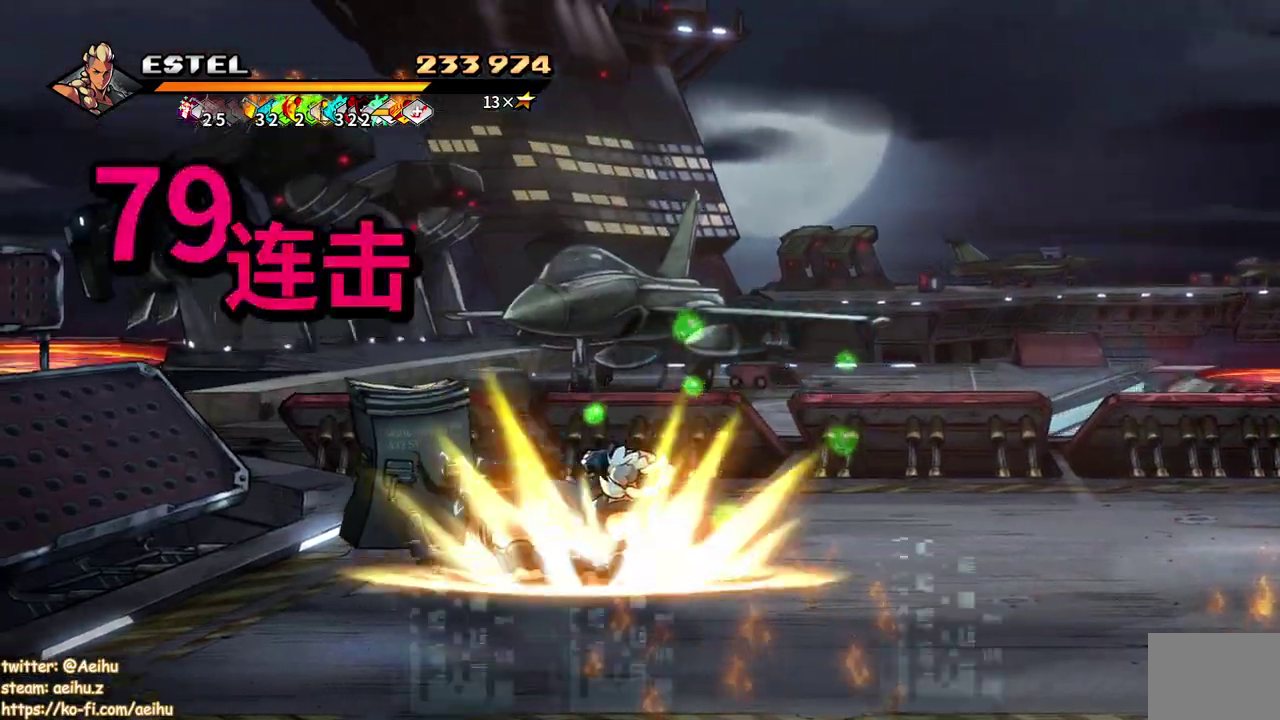
{"buttons": ["DPAD_LEFT"], "events": [[233, "DPAD_LEFT", "down"]]}
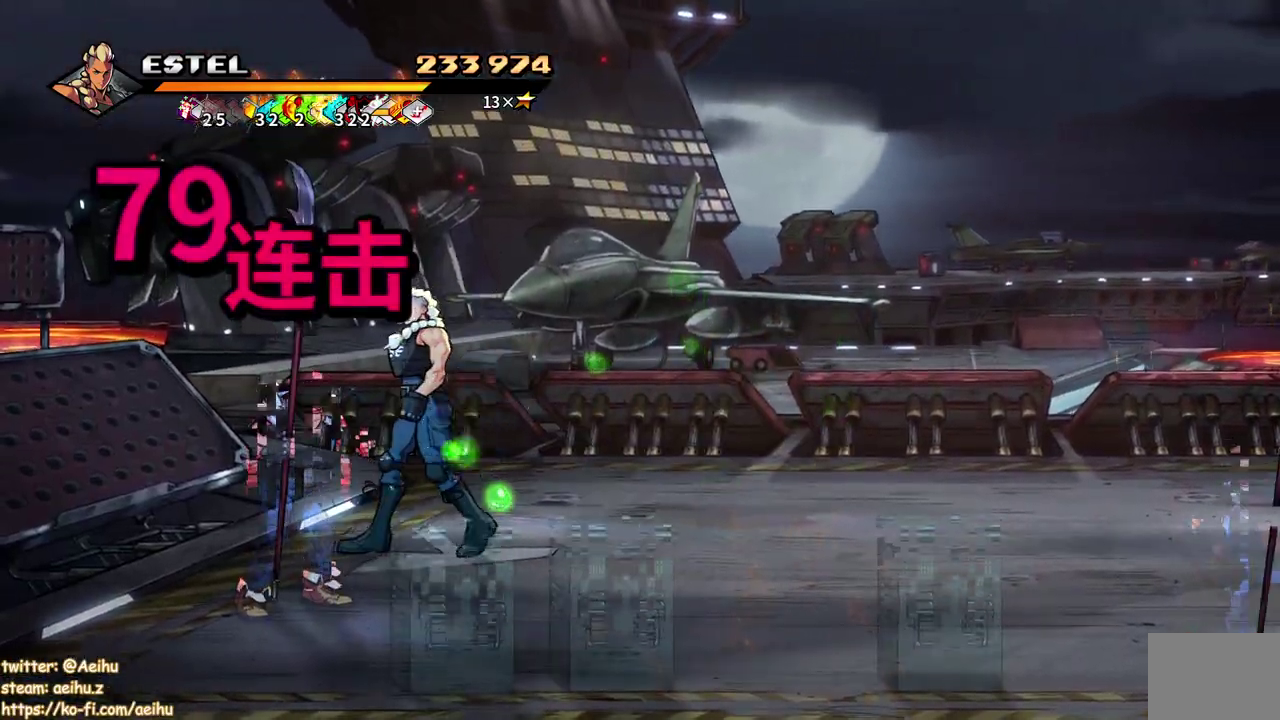
{"buttons": ["DPAD_LEFT"], "events": [[117, "DPAD_DOWN", "down"], [133, "DPAD_LEFT", "up"], [383, "DPAD_LEFT", "down"], [400, "SQUARE", "down"], [417, "DPAD_DOWN", "up"], [500, "SQUARE", "up"]]}
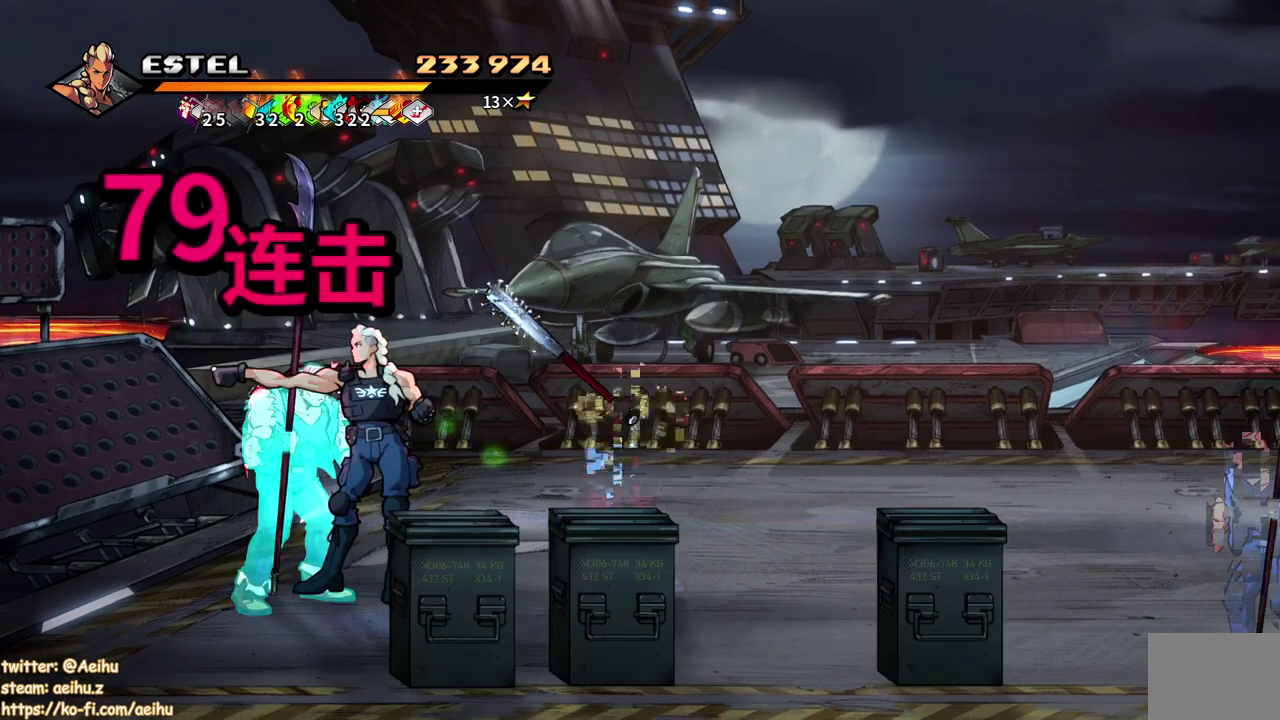
{"buttons": ["DPAD_LEFT"], "events": [[67, "SQUARE", "down"], [150, "SQUARE", "up"]]}
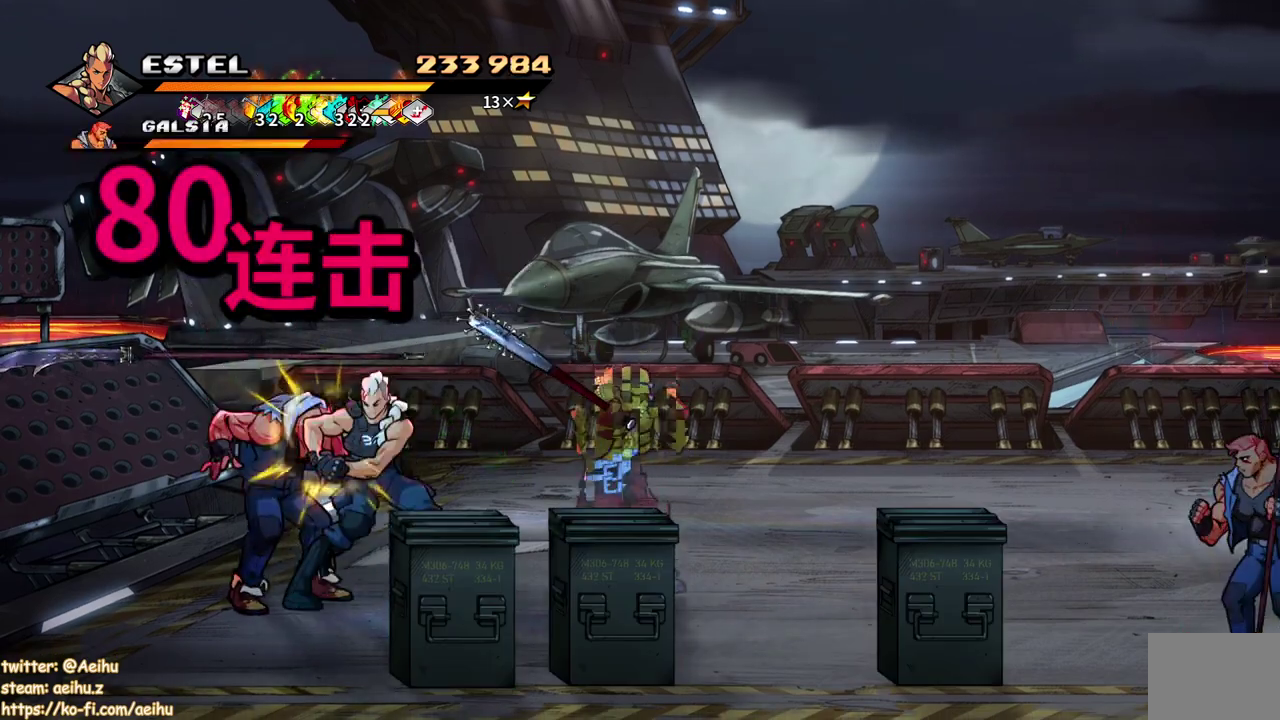
{"buttons": [], "events": [[67, "DPAD_LEFT", "up"], [83, "DPAD_RIGHT", "down"], [150, "SQUARE", "down"], [400, "DPAD_RIGHT", "up"], [417, "SQUARE", "up"]]}
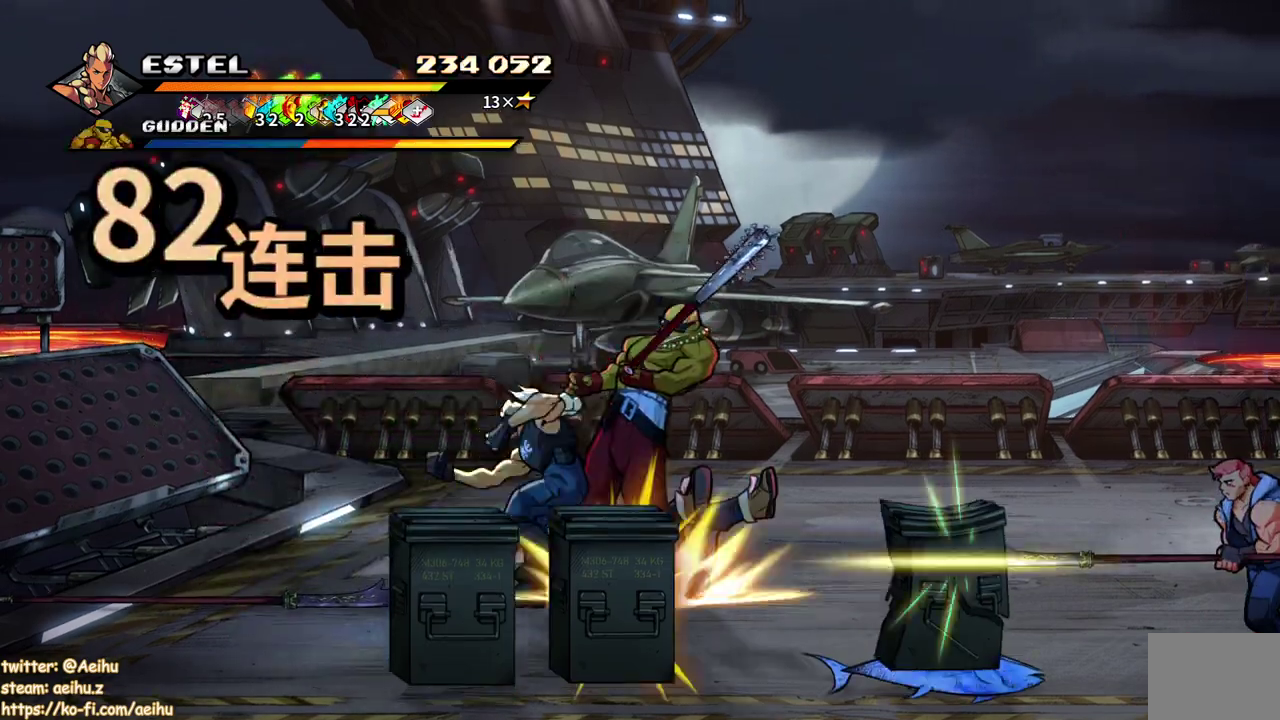
{"buttons": ["DPAD_LEFT"], "events": [[50, "DPAD_LEFT", "down"]]}
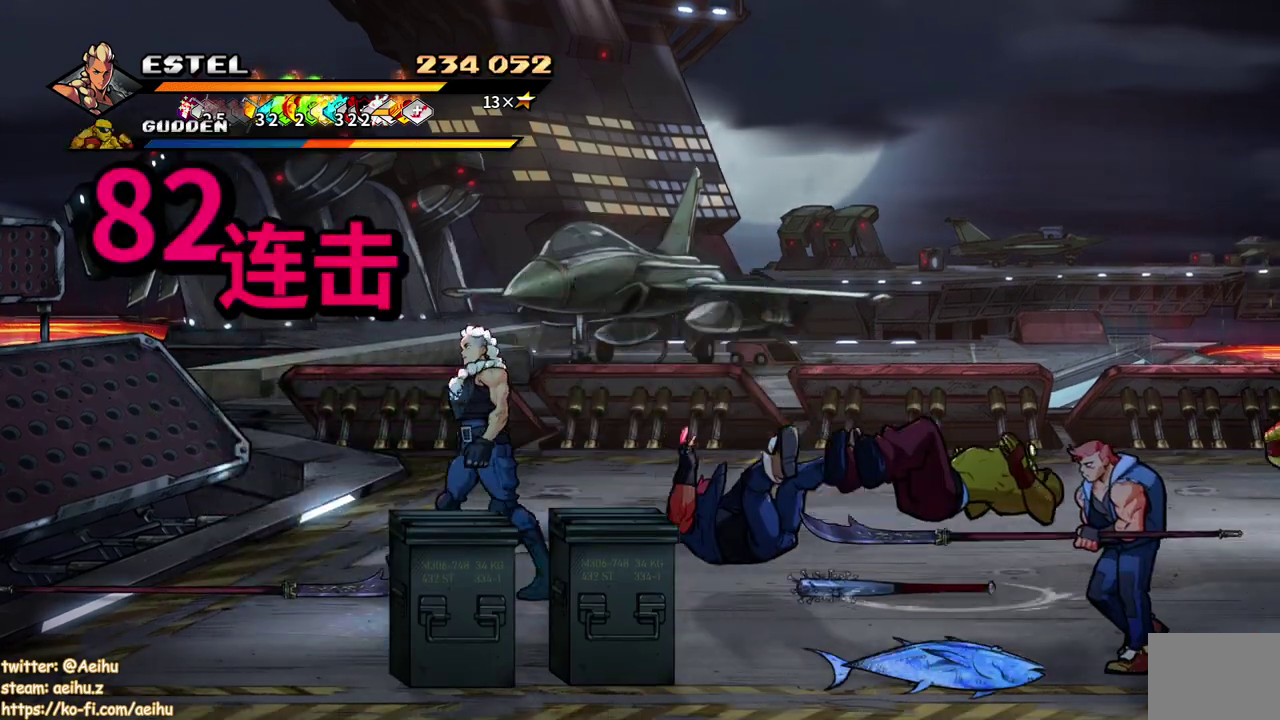
{"buttons": ["DPAD_LEFT"], "events": [[383, "CIRCLE", "down"], [500, "CIRCLE", "up"]]}
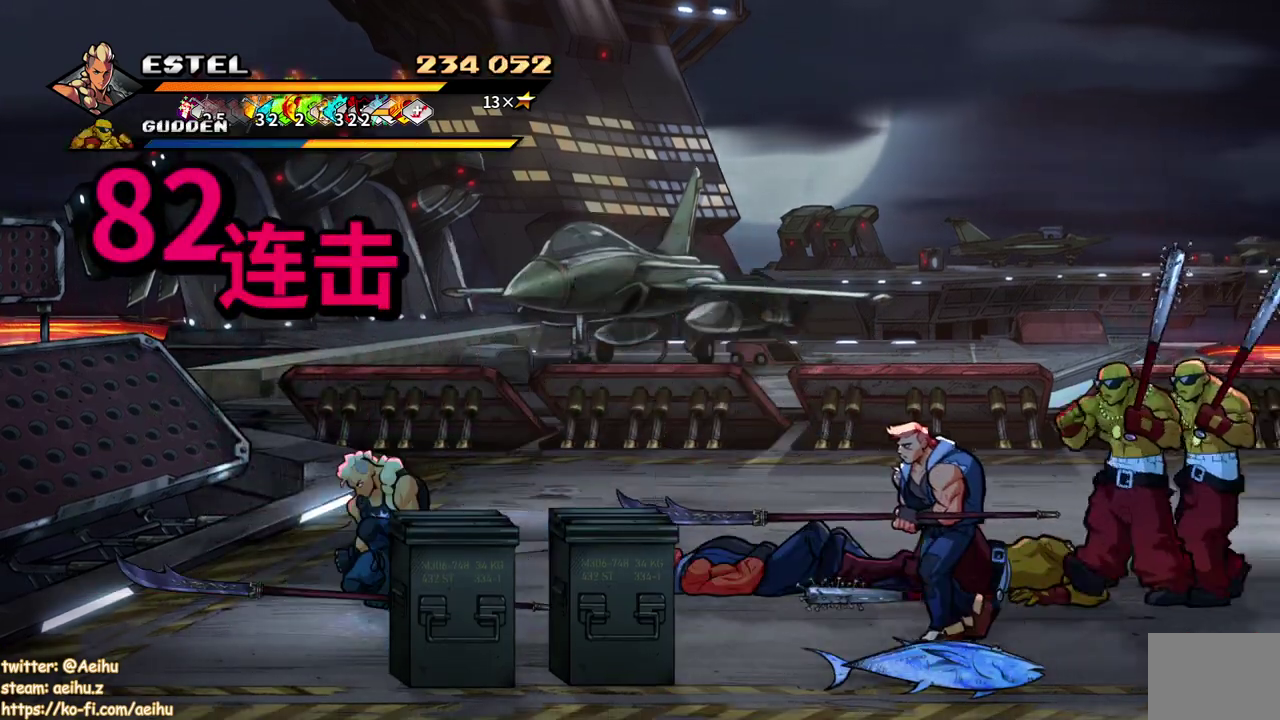
{"buttons": ["DPAD_UP", "DPAD_LEFT"], "events": [[17, "DPAD_LEFT", "up"], [17, "DPAD_RIGHT", "down"], [117, "CIRCLE", "down"], [217, "CIRCLE", "up"], [217, "DPAD_RIGHT", "up"], [283, "DPAD_LEFT", "down"], [417, "DPAD_UP", "down"]]}
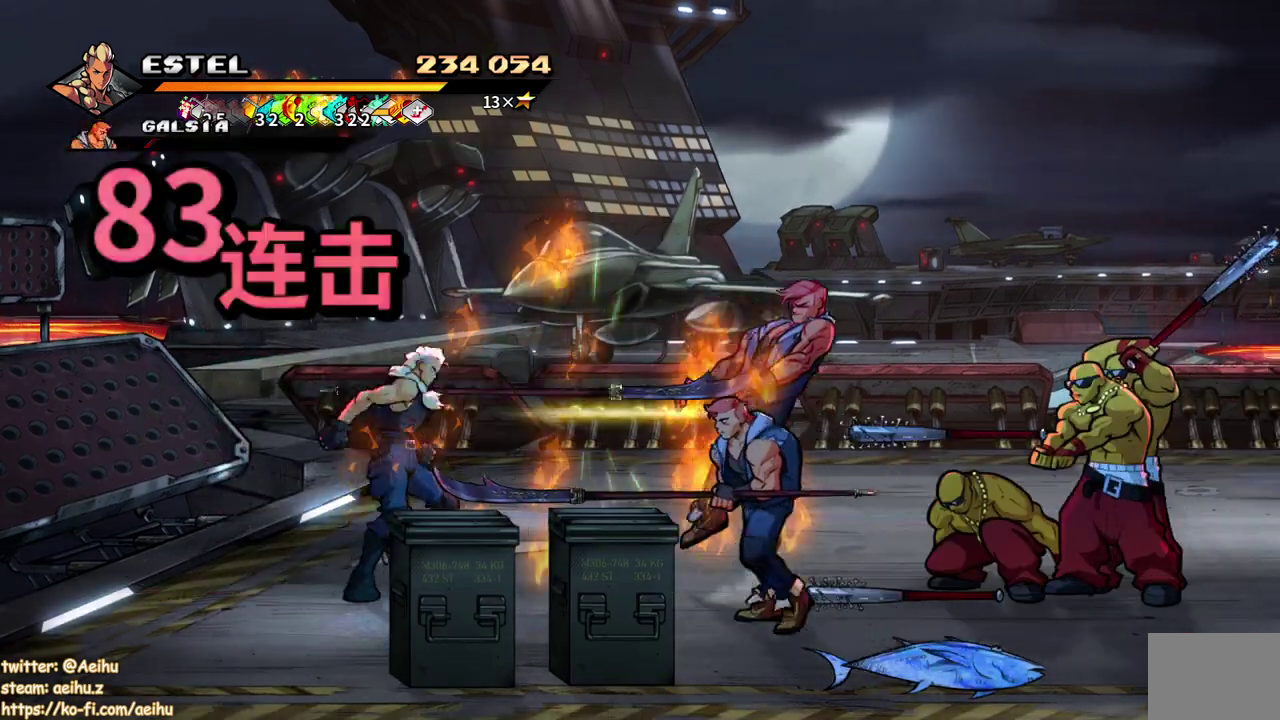
{"buttons": ["DPAD_UP"], "events": [[483, "DPAD_LEFT", "up"]]}
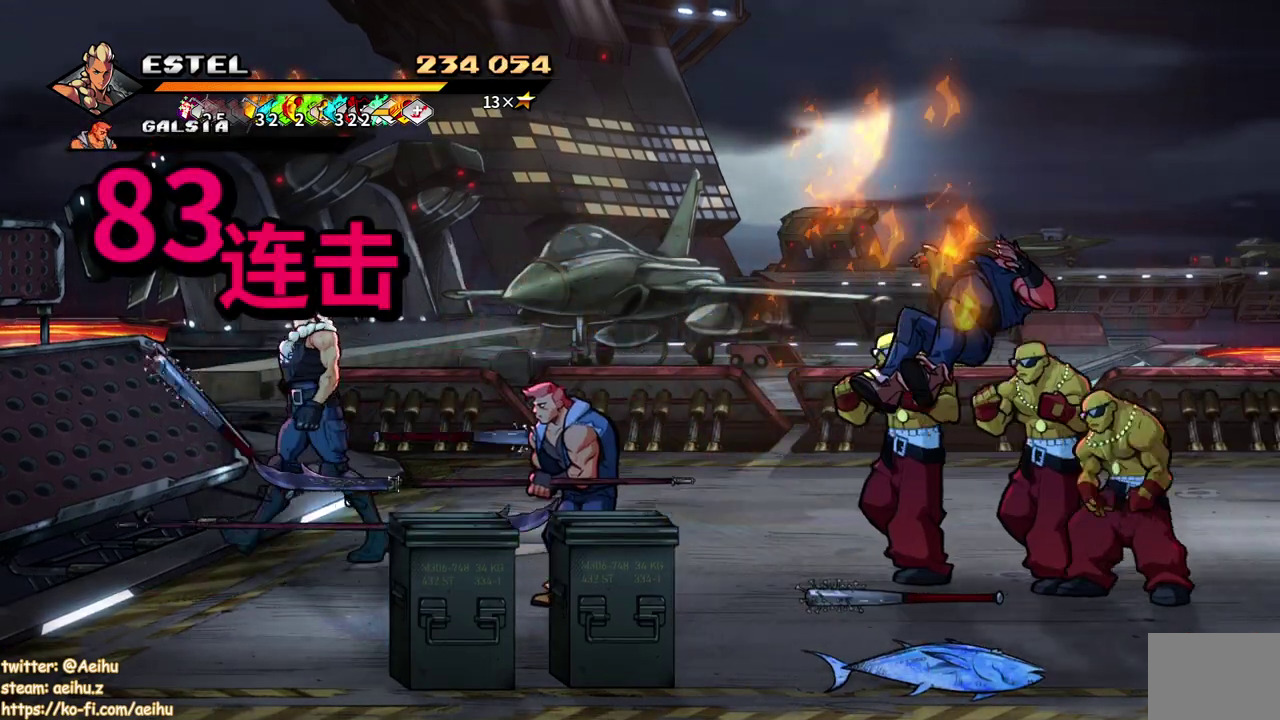
{"buttons": ["DPAD_RIGHT"], "events": [[50, "DPAD_RIGHT", "down"], [217, "DPAD_UP", "up"], [417, "DPAD_RIGHT", "up"], [483, "DPAD_RIGHT", "down"]]}
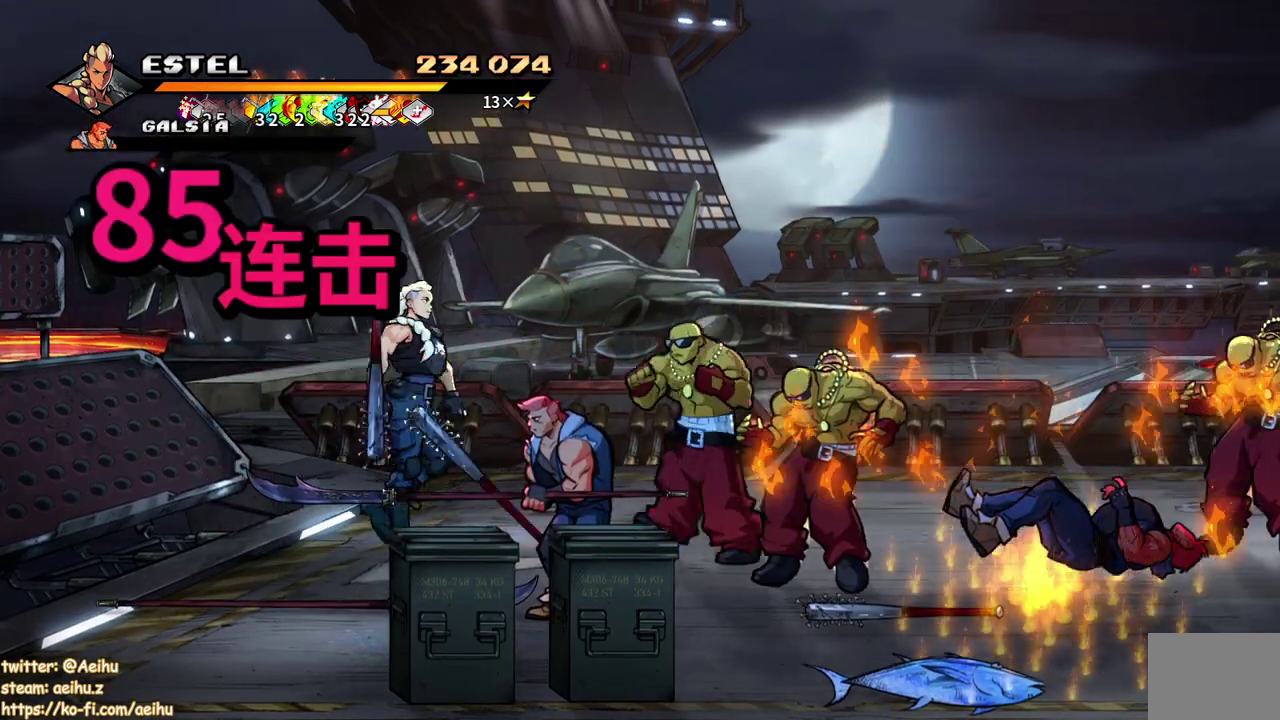
{"buttons": ["SQUARE", "DPAD_RIGHT"], "events": [[100, "SQUARE", "down"]]}
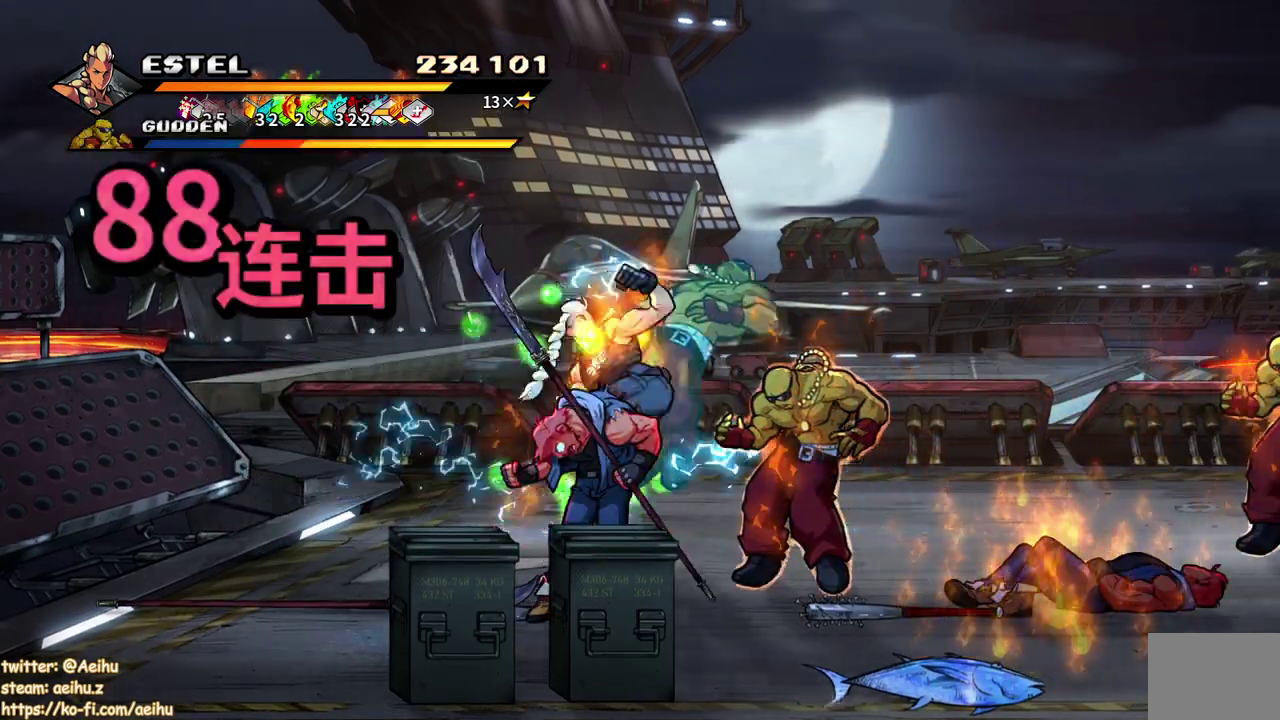
{"buttons": ["SQUARE", "DPAD_RIGHT"], "events": []}
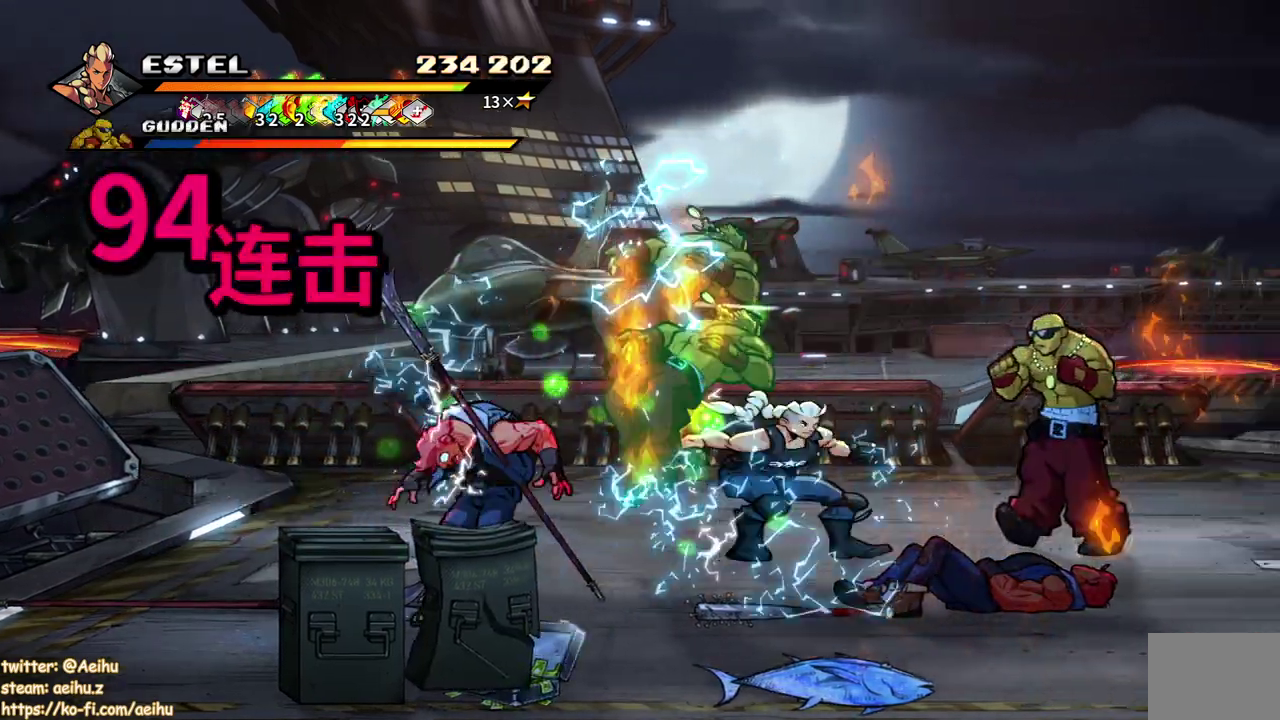
{"buttons": ["SQUARE"], "events": [[50, "SQUARE", "up"], [117, "SQUARE", "down"], [150, "DPAD_RIGHT", "up"], [217, "SQUARE", "up"], [233, "DPAD_RIGHT", "down"], [283, "SQUARE", "down"], [333, "DPAD_RIGHT", "up"], [383, "DPAD_RIGHT", "down"], [383, "SQUARE", "up"], [433, "SQUARE", "down"], [483, "DPAD_RIGHT", "up"]]}
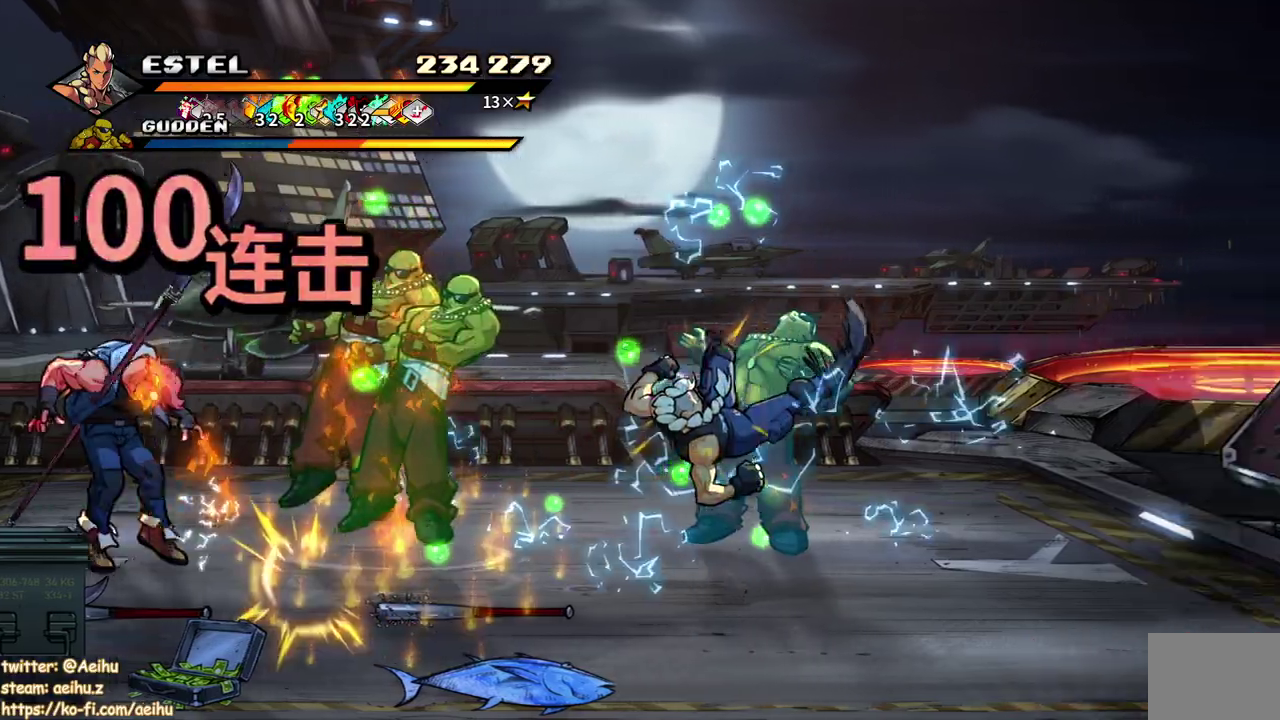
{"buttons": ["SQUARE", "DPAD_RIGHT"], "events": [[33, "SQUARE", "up"], [50, "DPAD_RIGHT", "down"], [100, "SQUARE", "down"], [117, "DPAD_RIGHT", "up"], [183, "DPAD_RIGHT", "down"], [200, "SQUARE", "up"], [250, "SQUARE", "down"]]}
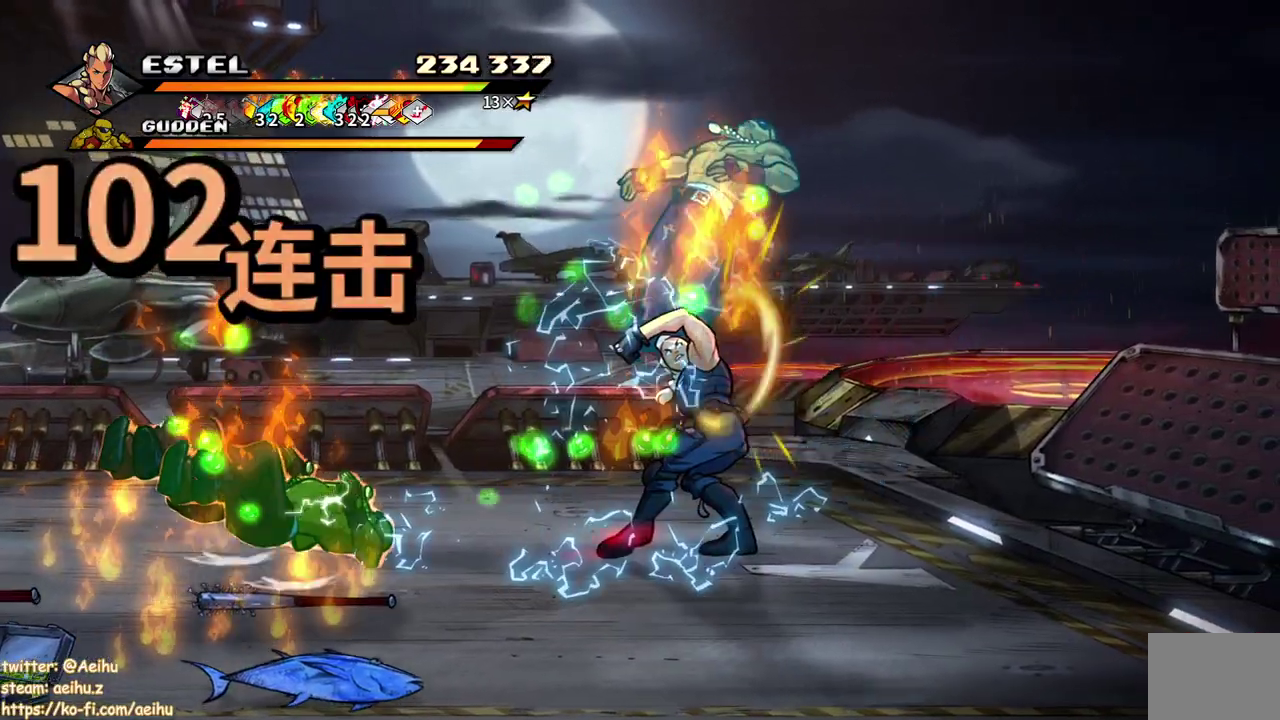
{"buttons": ["SQUARE"], "events": [[333, "DPAD_RIGHT", "up"]]}
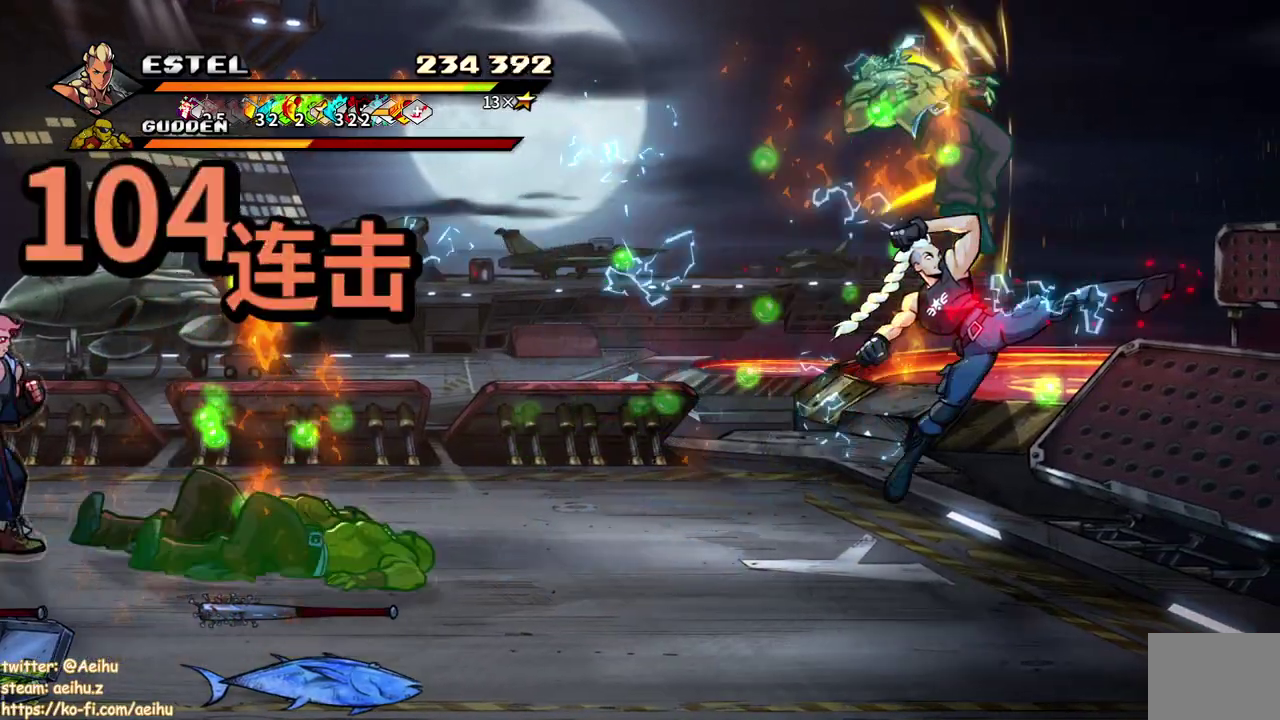
{"buttons": ["SQUARE"], "events": [[17, "DPAD_LEFT", "down"], [50, "SQUARE", "up"], [117, "SQUARE", "down"], [217, "SQUARE", "up"], [283, "SQUARE", "down"], [383, "DPAD_LEFT", "up"]]}
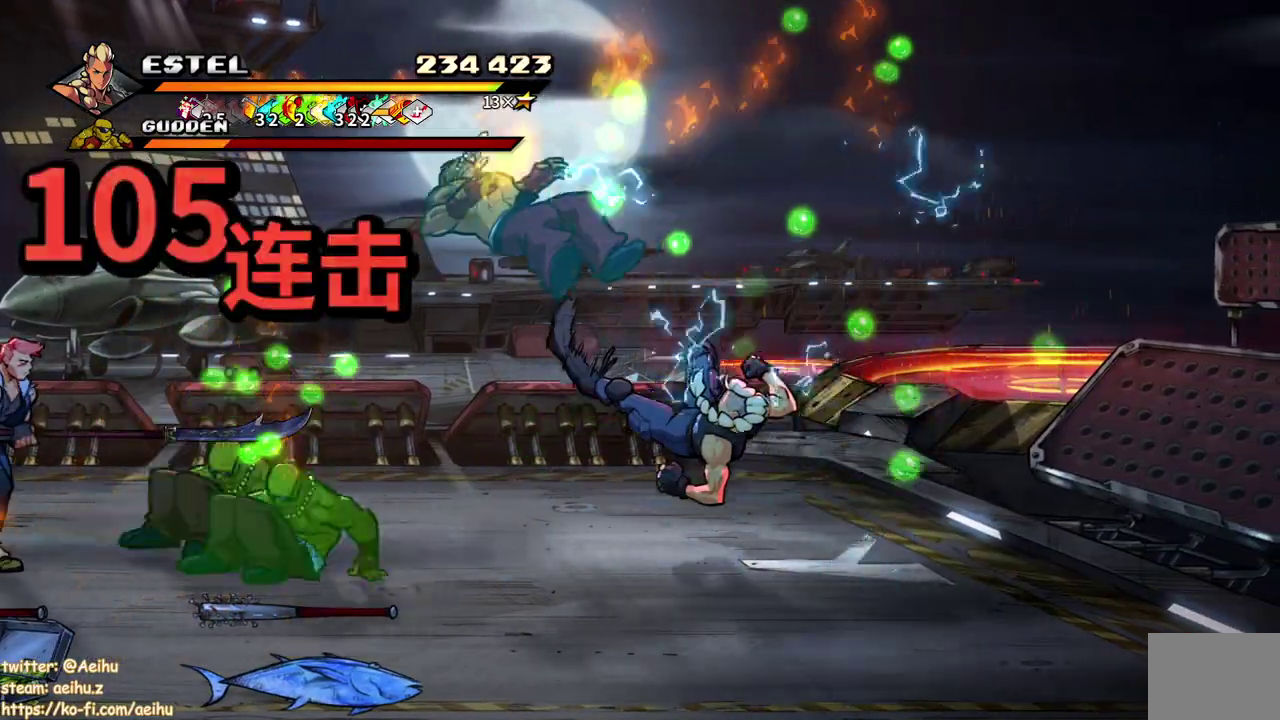
{"buttons": ["SQUARE", "DPAD_DOWN", "DPAD_RIGHT"], "events": [[267, "DPAD_RIGHT", "down"], [483, "DPAD_DOWN", "down"]]}
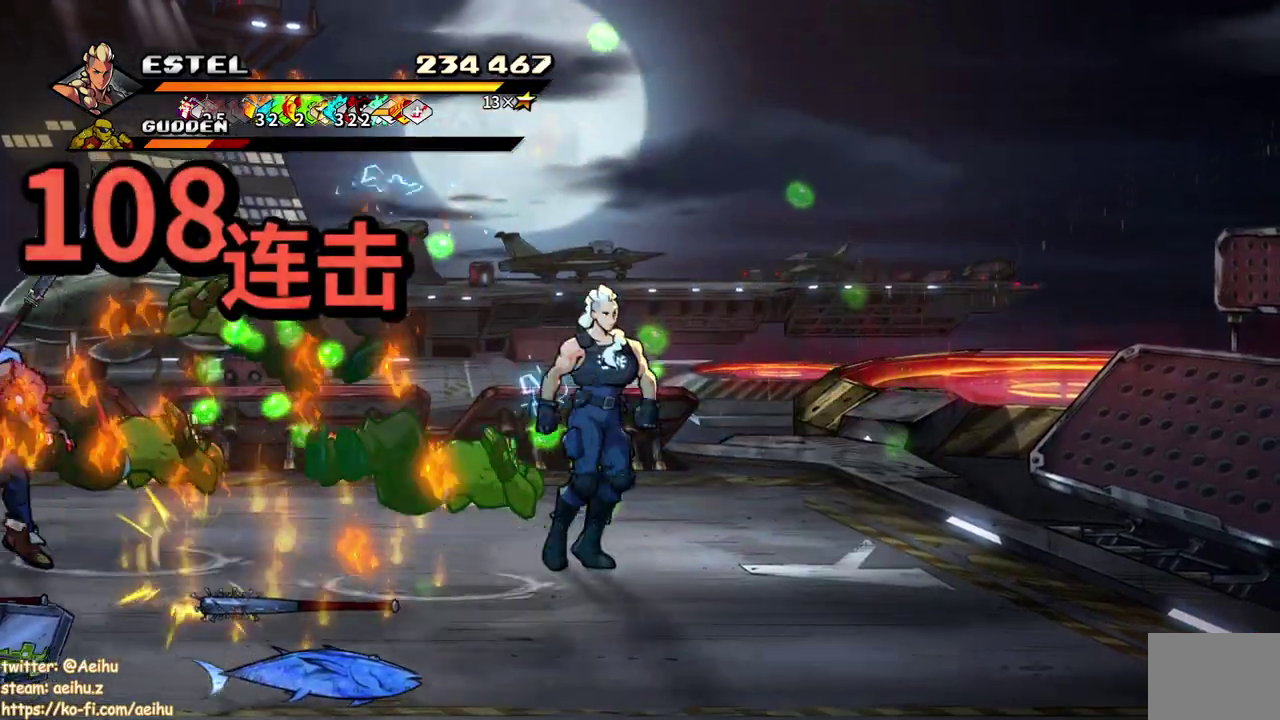
{"buttons": ["SQUARE", "DPAD_DOWN"], "events": [[167, "DPAD_DOWN", "up"], [367, "DPAD_RIGHT", "up"], [383, "DPAD_LEFT", "down"], [450, "DPAD_DOWN", "down"], [467, "DPAD_LEFT", "up"]]}
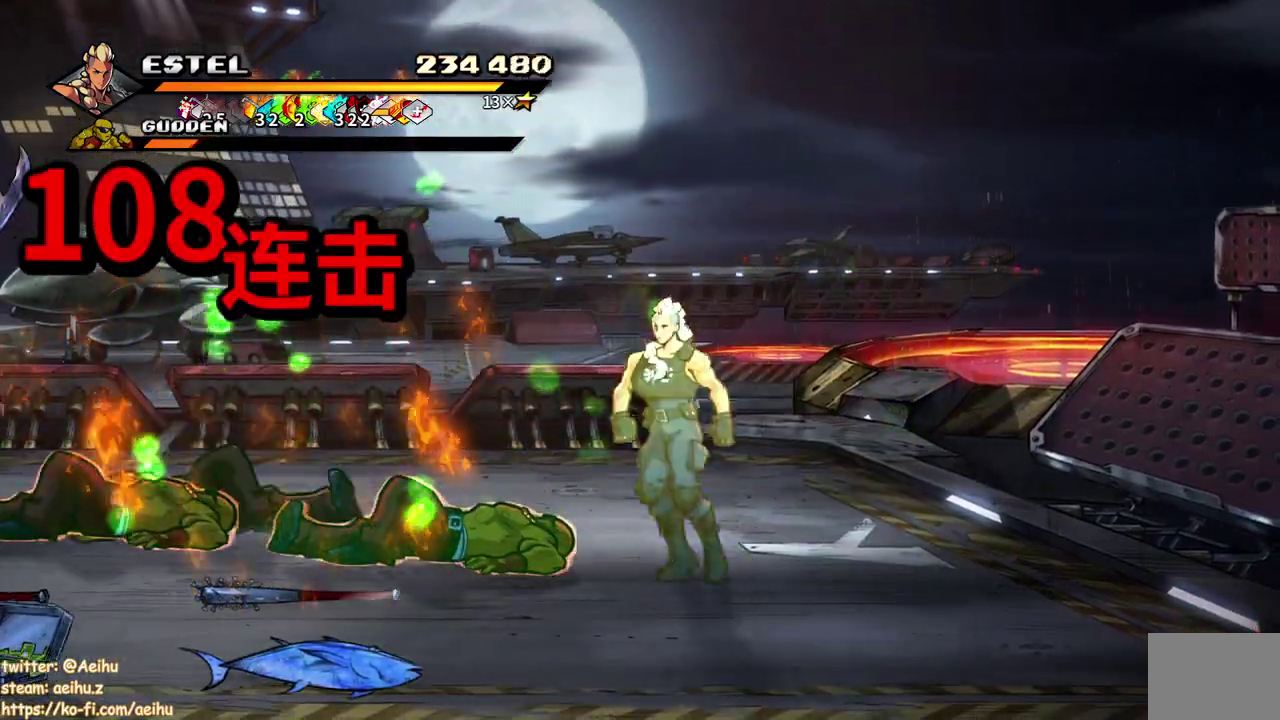
{"buttons": ["SQUARE"], "events": [[50, "DPAD_RIGHT", "down"], [117, "DPAD_DOWN", "up"], [183, "DPAD_UP", "down"], [433, "DPAD_UP", "up"], [500, "DPAD_RIGHT", "up"]]}
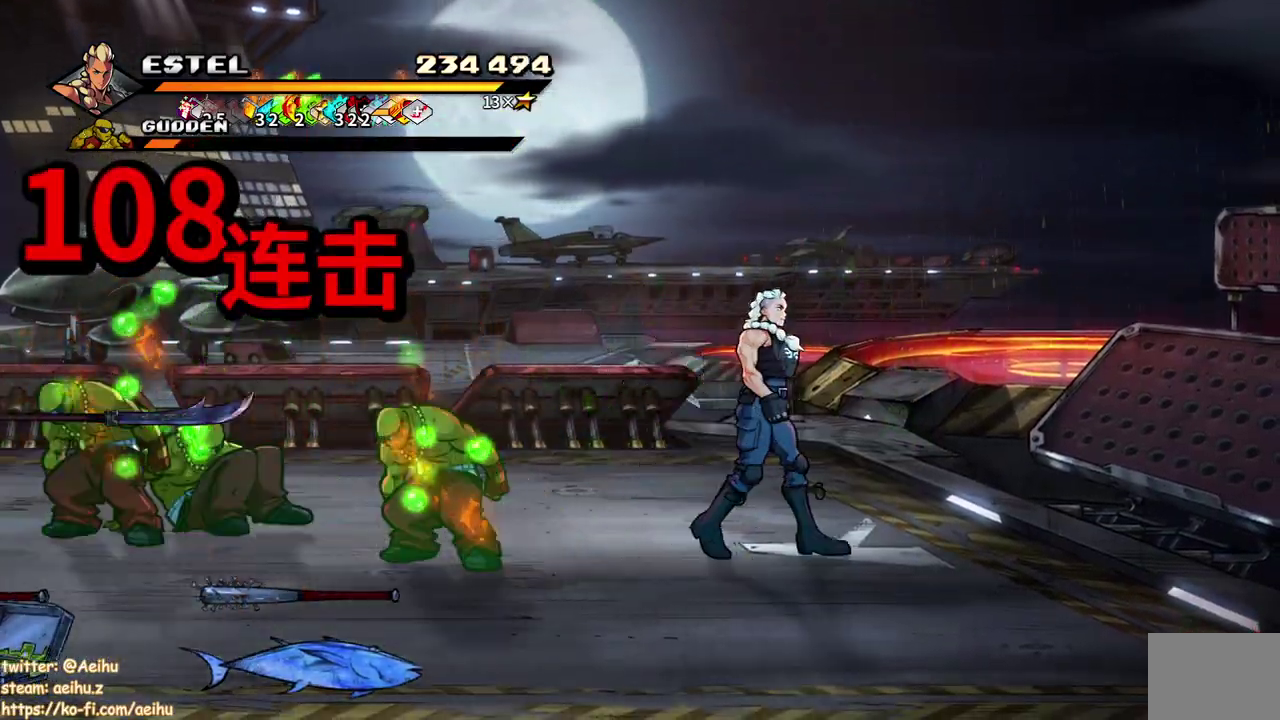
{"buttons": ["SQUARE", "DPAD_LEFT"], "events": [[333, "DPAD_LEFT", "down"]]}
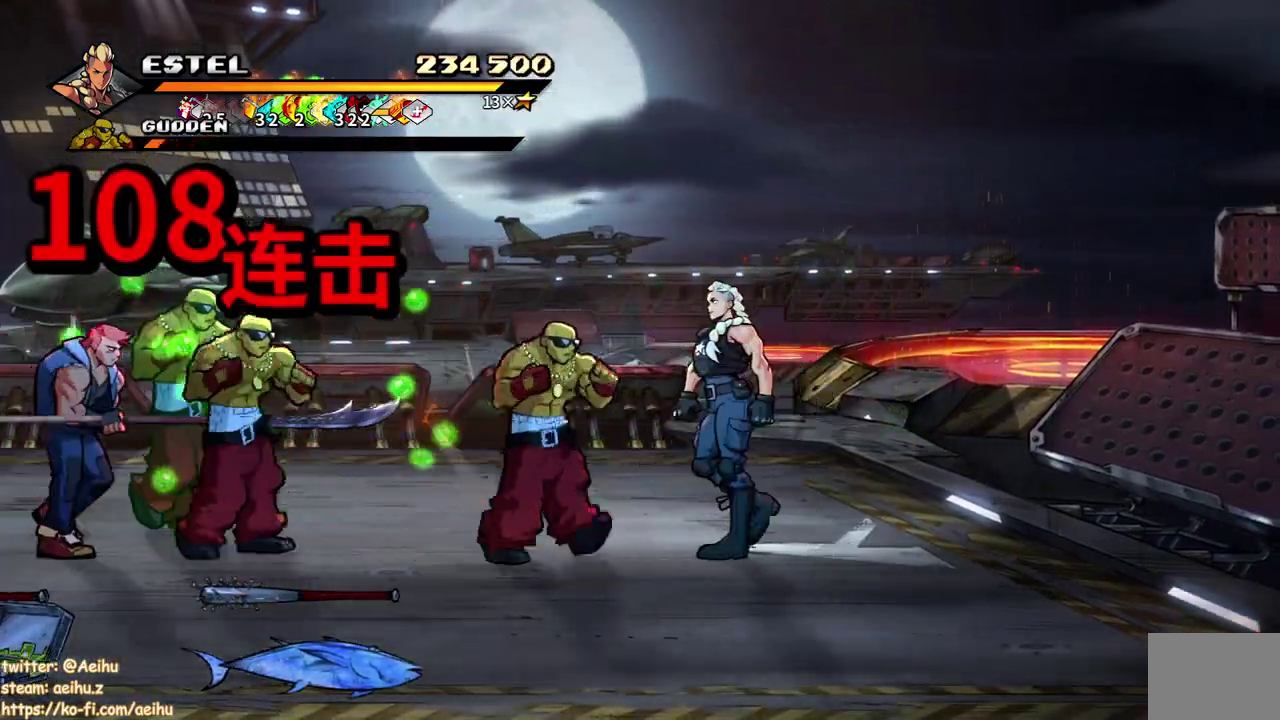
{"buttons": ["SQUARE", "DPAD_LEFT"], "events": [[100, "SQUARE", "up"], [167, "SQUARE", "down"], [200, "DPAD_UP", "down"], [250, "DPAD_UP", "up"], [267, "SQUARE", "up"], [317, "SQUARE", "down"], [350, "DPAD_LEFT", "up"], [417, "SQUARE", "up"], [467, "DPAD_LEFT", "down"], [467, "SQUARE", "down"]]}
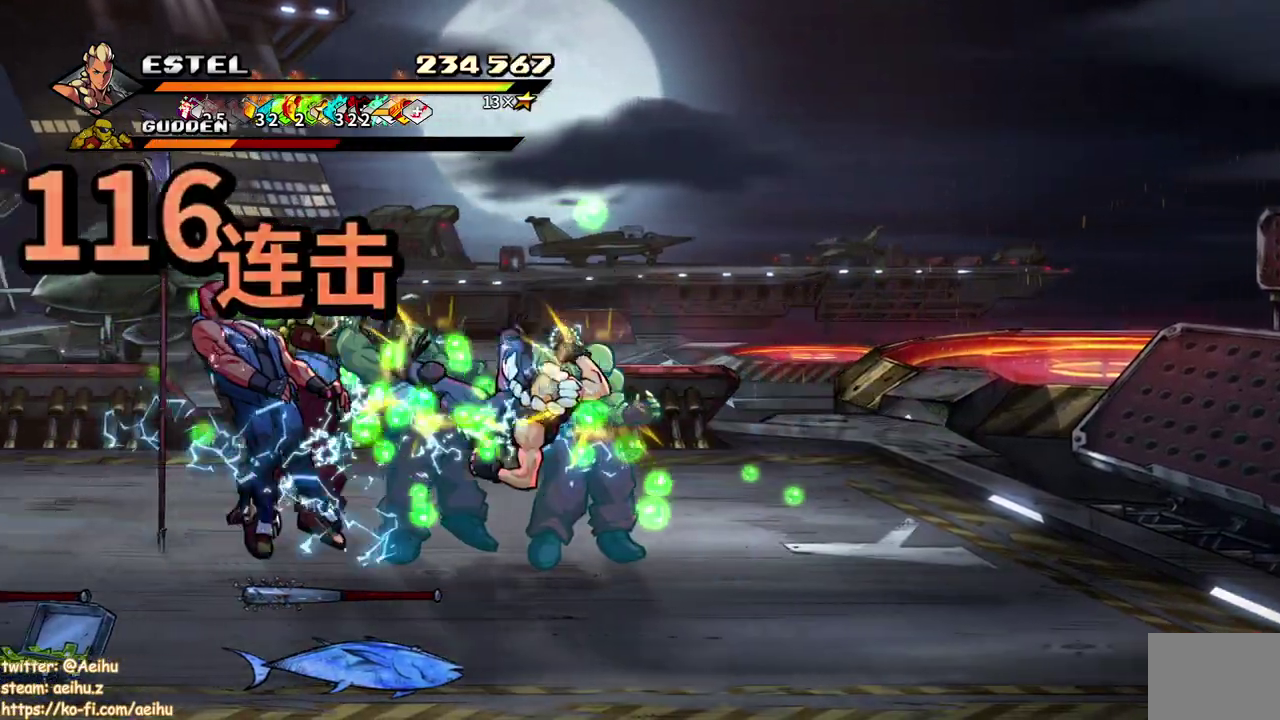
{"buttons": ["SQUARE", "DPAD_LEFT"], "events": [[67, "DPAD_LEFT", "up"], [67, "SQUARE", "up"], [117, "SQUARE", "down"], [133, "DPAD_LEFT", "down"], [217, "DPAD_LEFT", "up"], [217, "SQUARE", "up"], [267, "DPAD_LEFT", "down"], [283, "SQUARE", "down"], [367, "DPAD_LEFT", "up"], [433, "DPAD_LEFT", "down"]]}
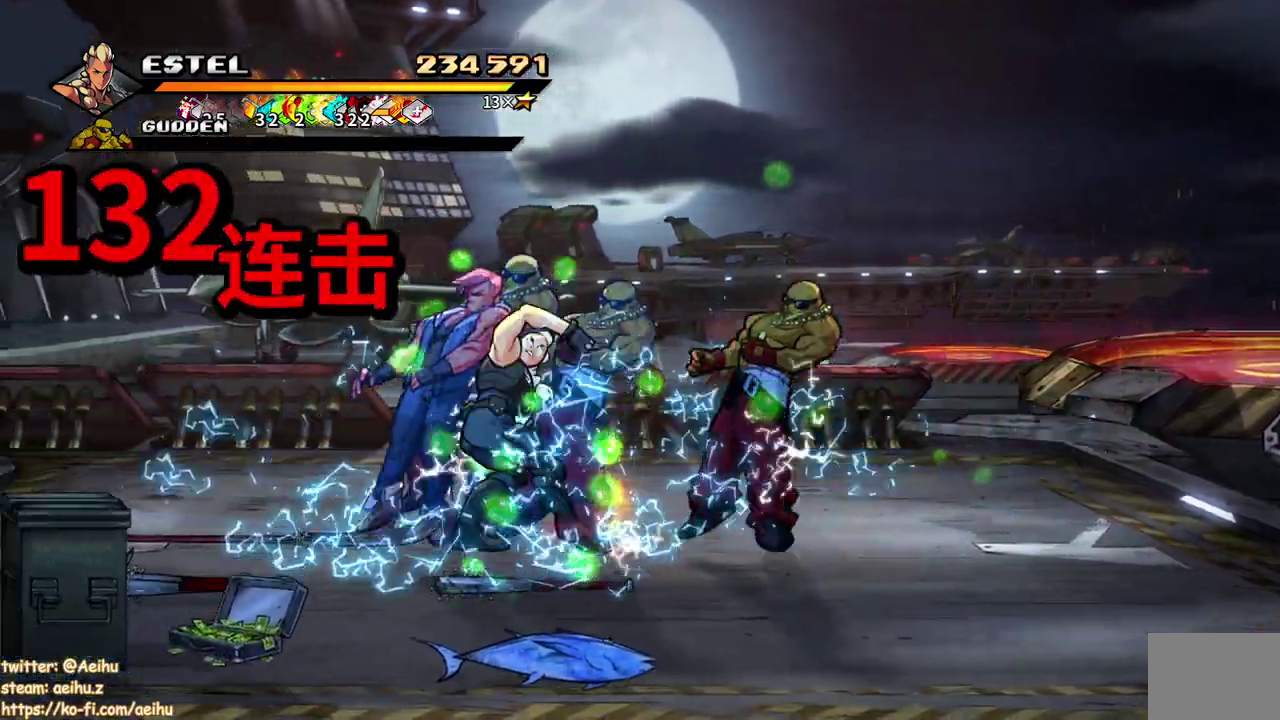
{"buttons": [], "events": [[383, "DPAD_LEFT", "up"], [400, "SQUARE", "up"]]}
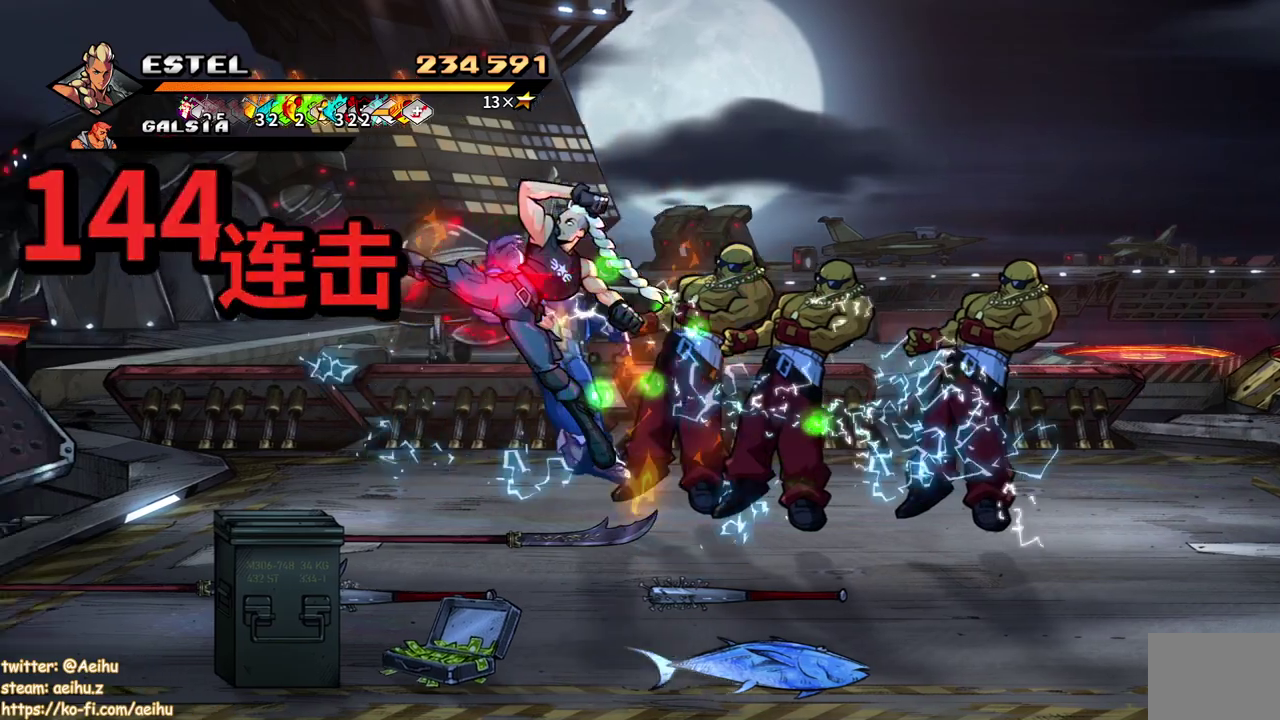
{"buttons": ["DPAD_RIGHT"], "events": [[283, "DPAD_RIGHT", "down"]]}